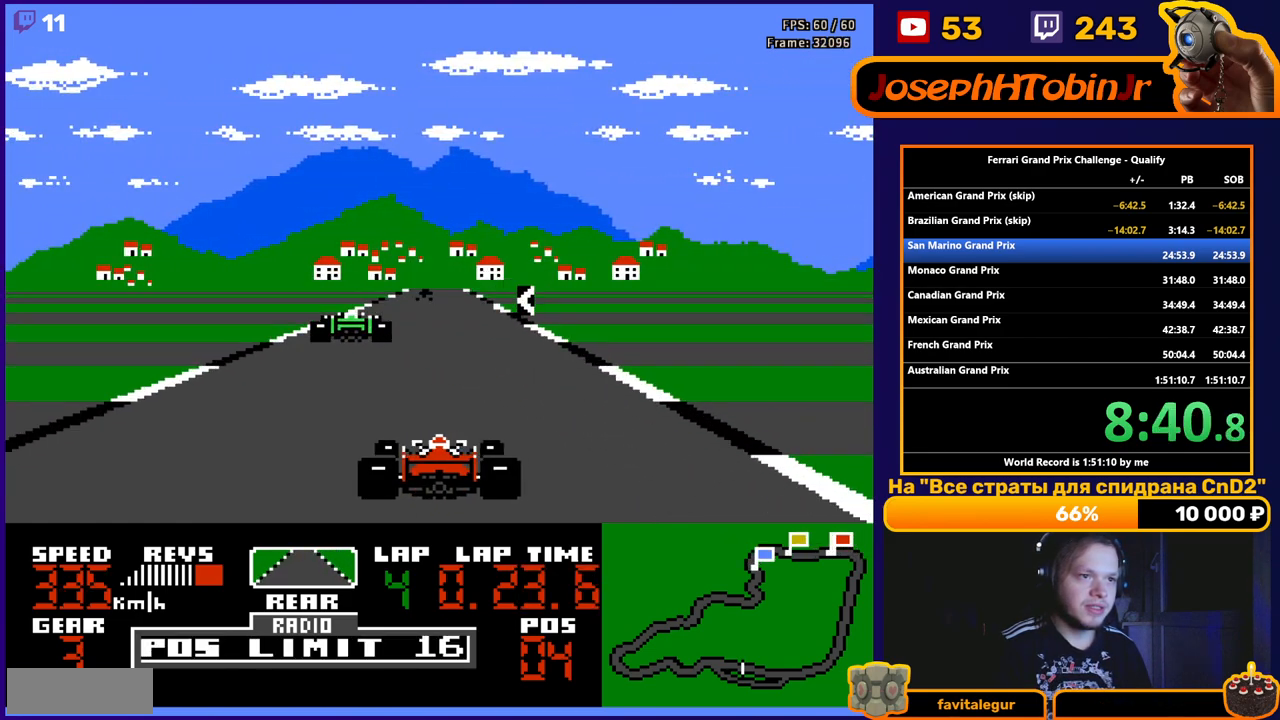
Gameplay with a controller (Nintendo layout); each line is a JSON object with the inputs held at the frame after it. "events" lists button and stick changes between this image and that frame as [ms after this image, input, new state], when the widget could be followed in between. Not read: L3 R3.
{"buttons": ["A", "DPAD_LEFT"], "events": [[183, "DPAD_LEFT", "down"], [217, "DPAD_LEFT", "up"], [400, "DPAD_LEFT", "down"]]}
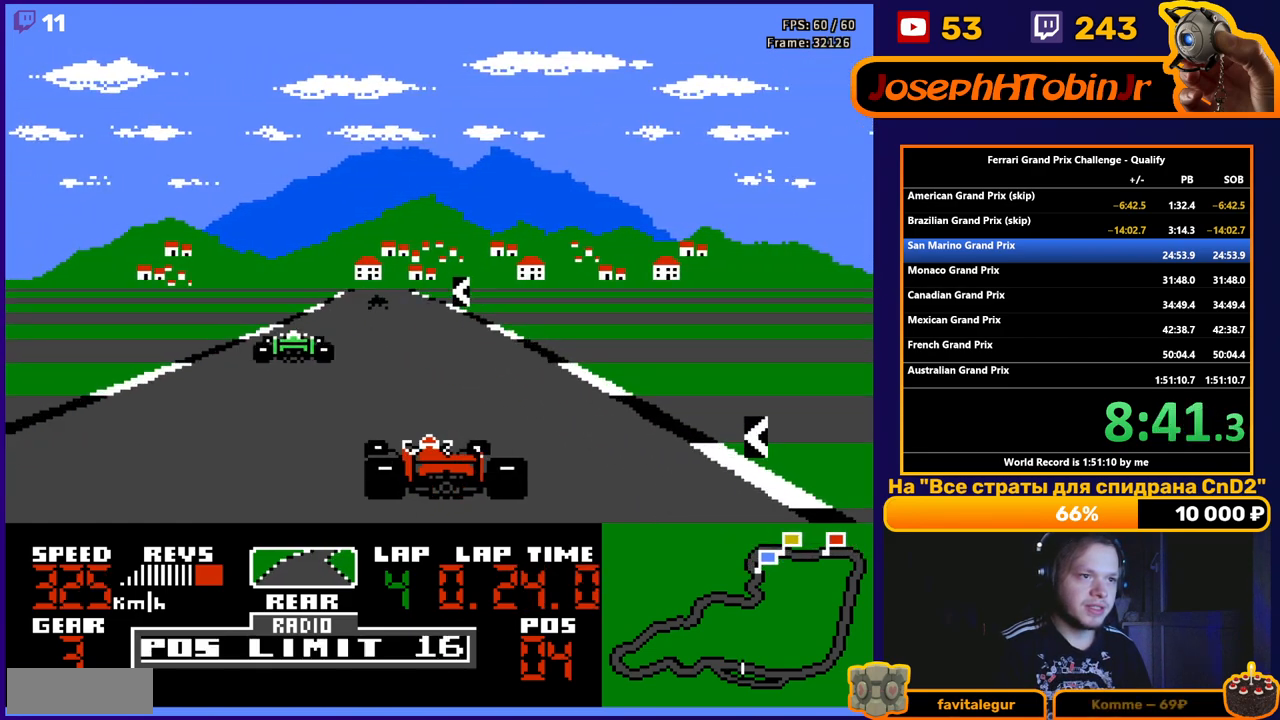
{"buttons": ["A"], "events": [[67, "DPAD_LEFT", "up"], [100, "A", "up"], [283, "A", "down"]]}
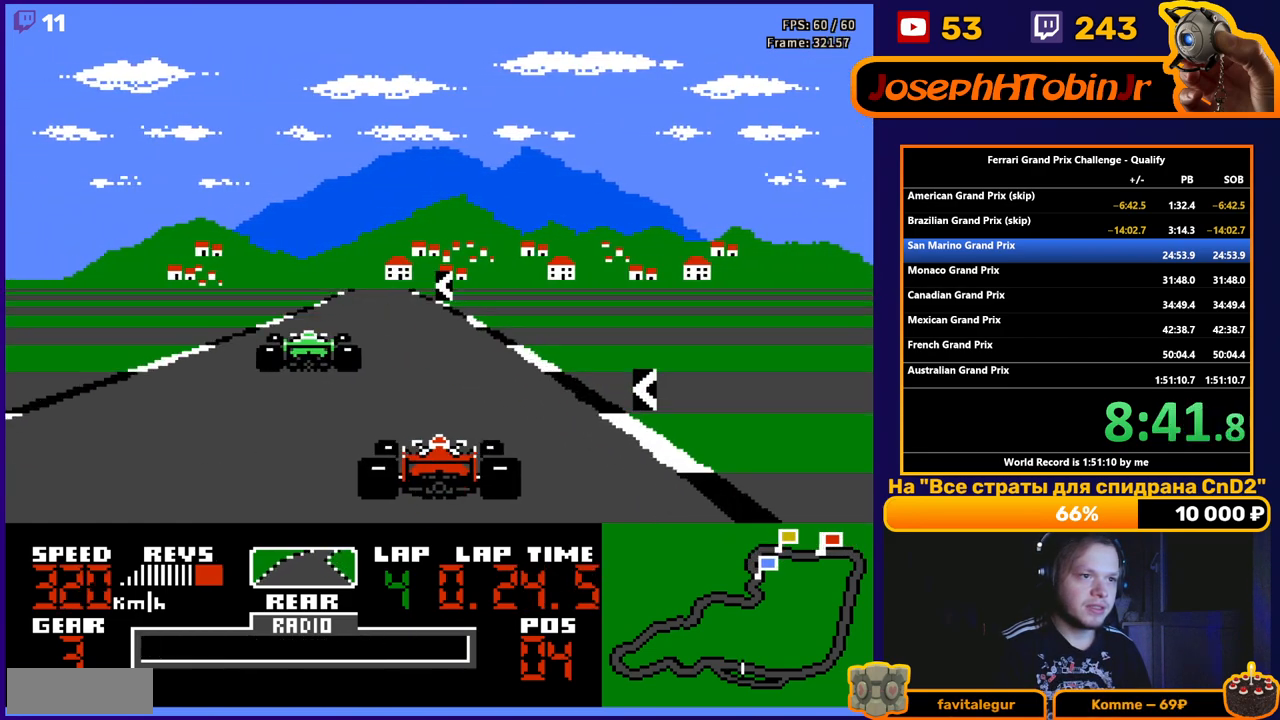
{"buttons": ["A"], "events": [[183, "A", "up"], [250, "A", "down"], [317, "DPAD_LEFT", "down"], [433, "DPAD_LEFT", "up"]]}
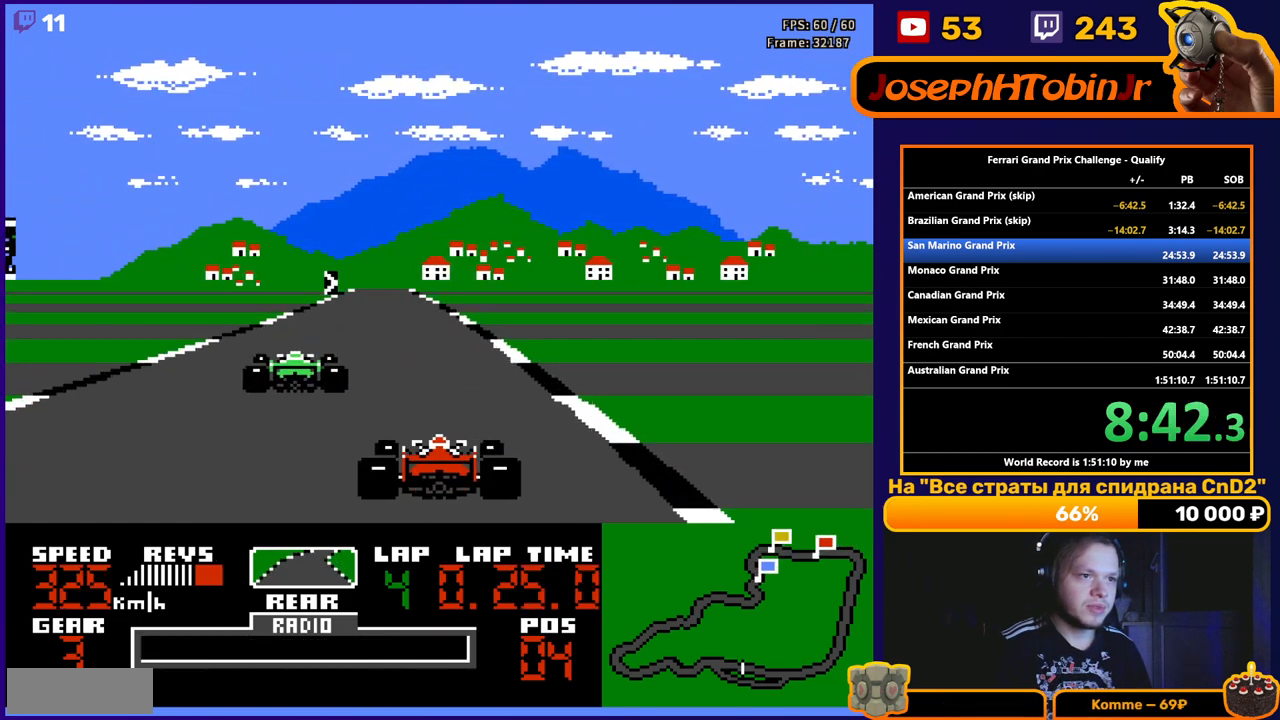
{"buttons": ["A"], "events": [[250, "DPAD_LEFT", "down"], [333, "A", "up"], [333, "DPAD_LEFT", "up"], [417, "A", "down"]]}
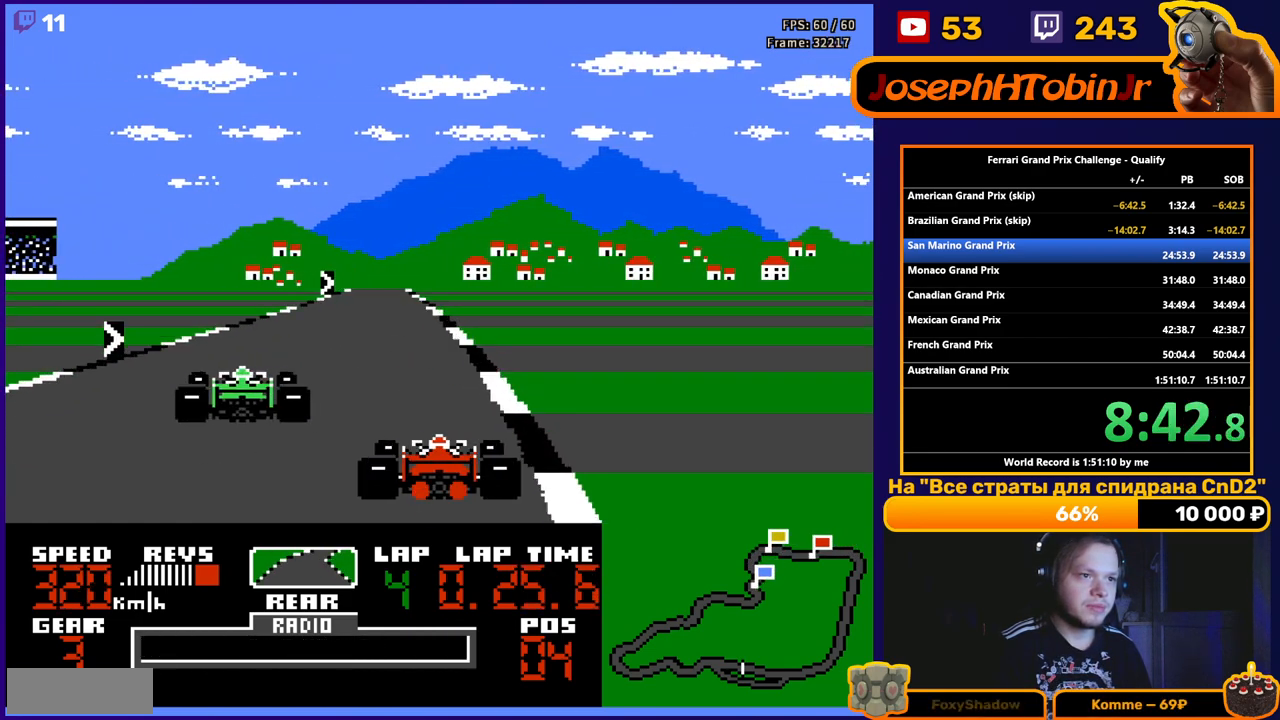
{"buttons": ["A"], "events": [[450, "DPAD_RIGHT", "down"], [500, "DPAD_RIGHT", "up"]]}
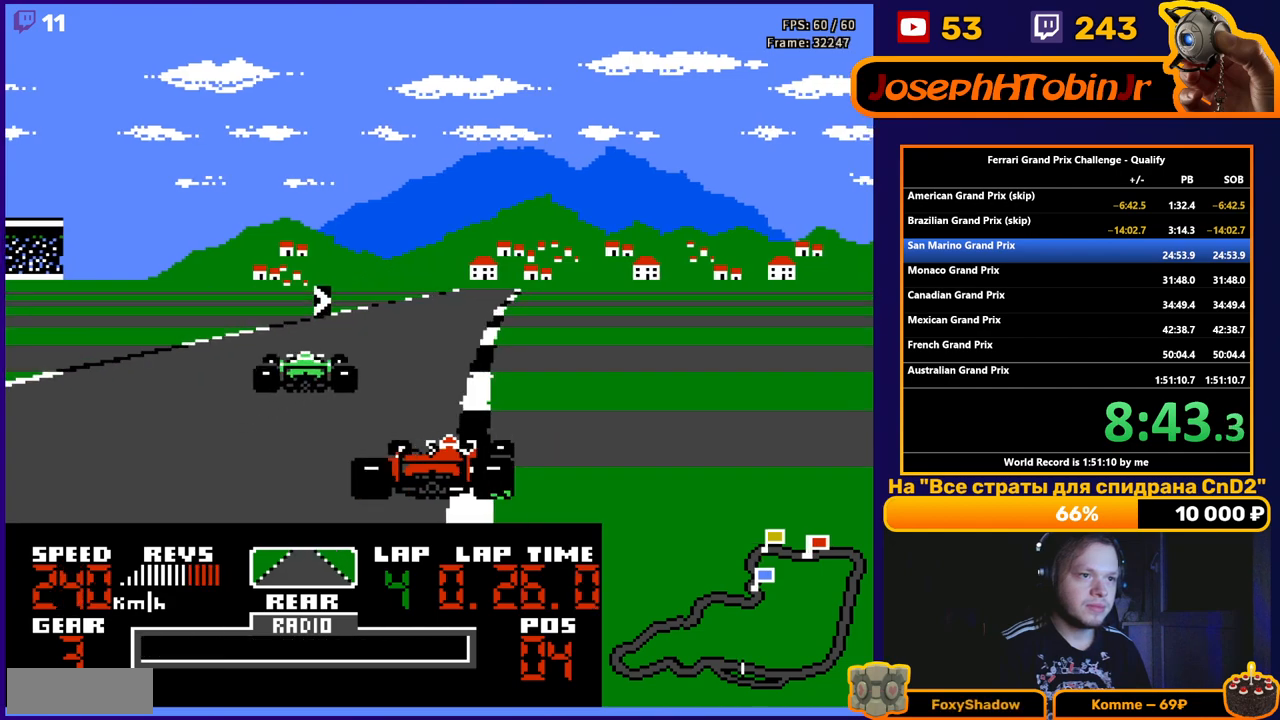
{"buttons": ["A"], "events": [[167, "DPAD_LEFT", "down"], [283, "DPAD_LEFT", "up"]]}
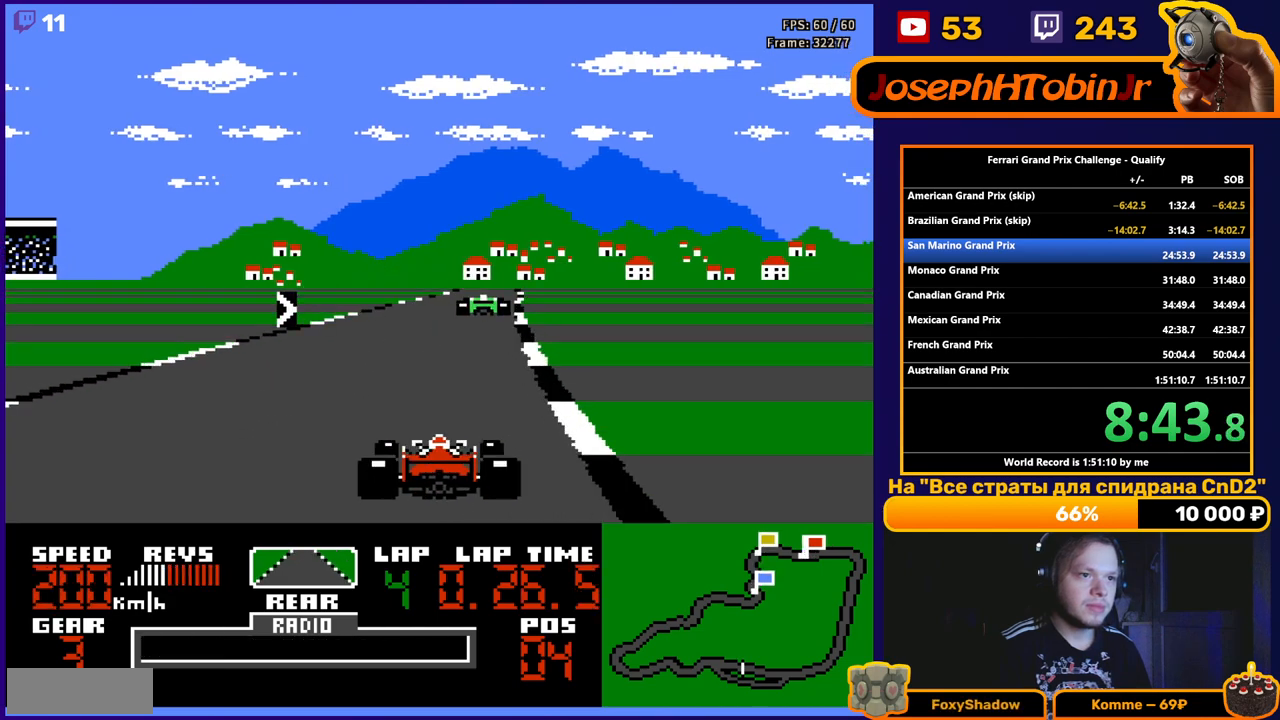
{"buttons": ["A"], "events": []}
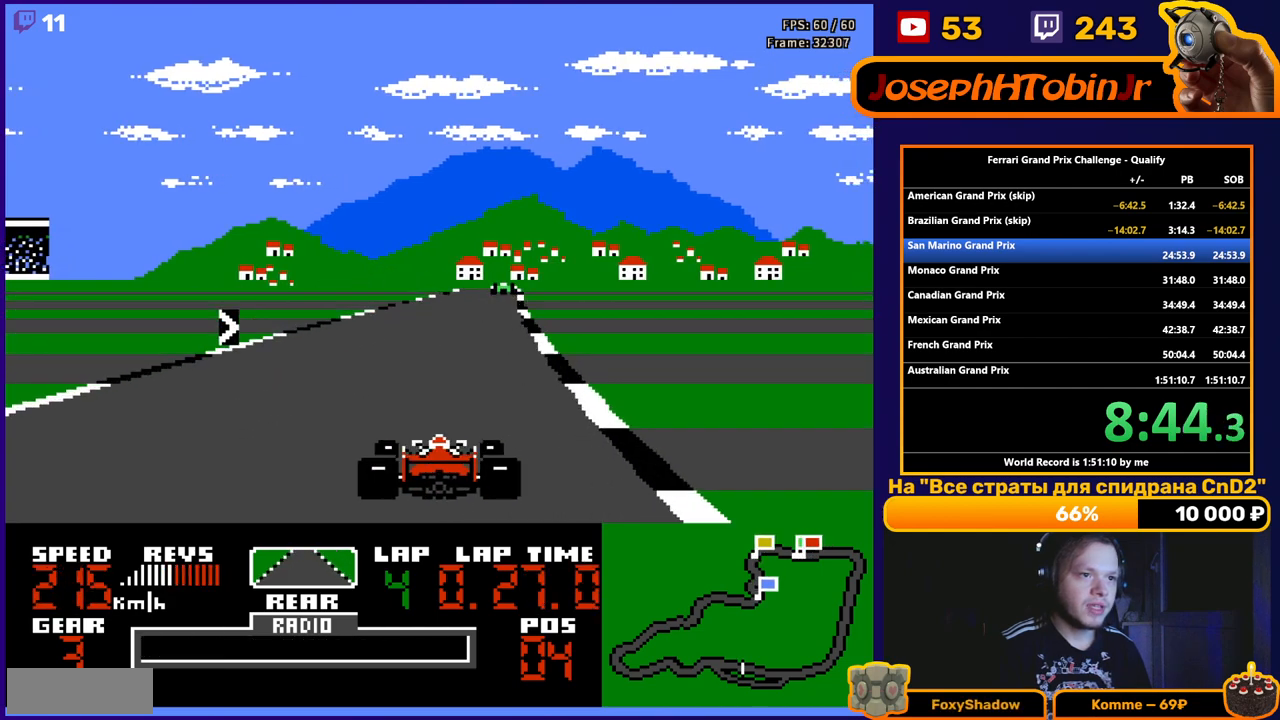
{"buttons": ["A"], "events": []}
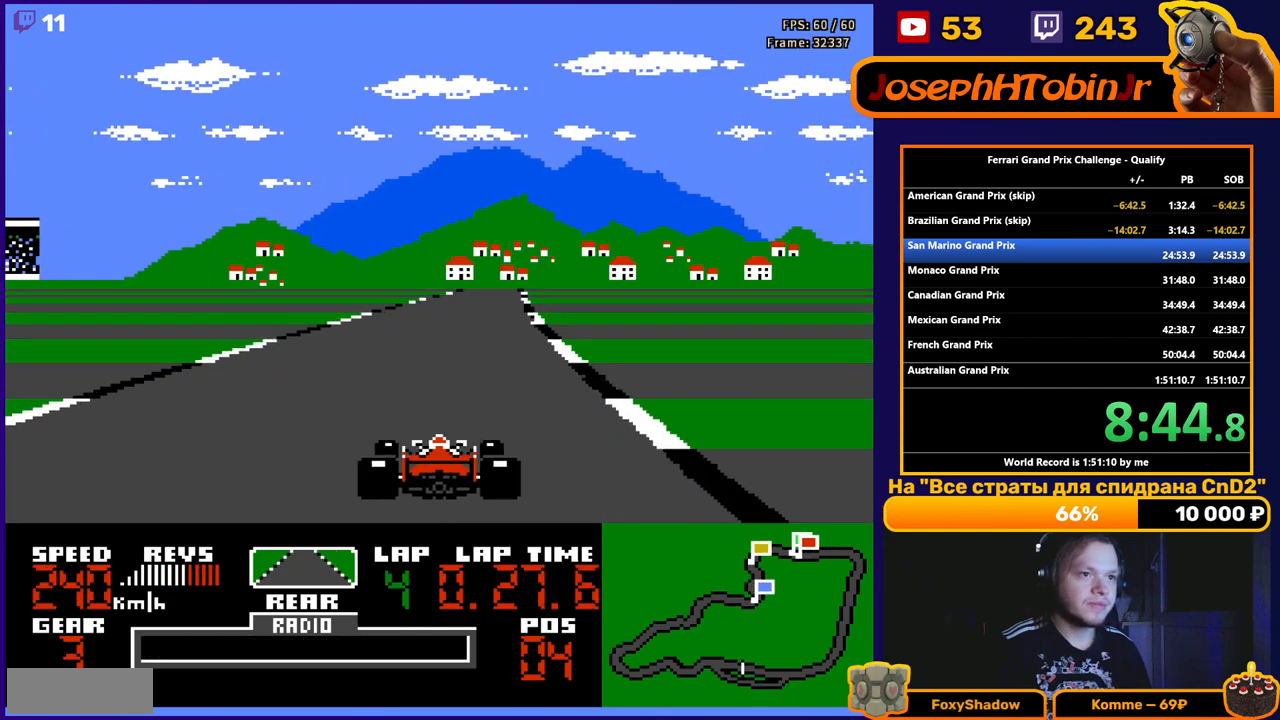
{"buttons": ["A"], "events": []}
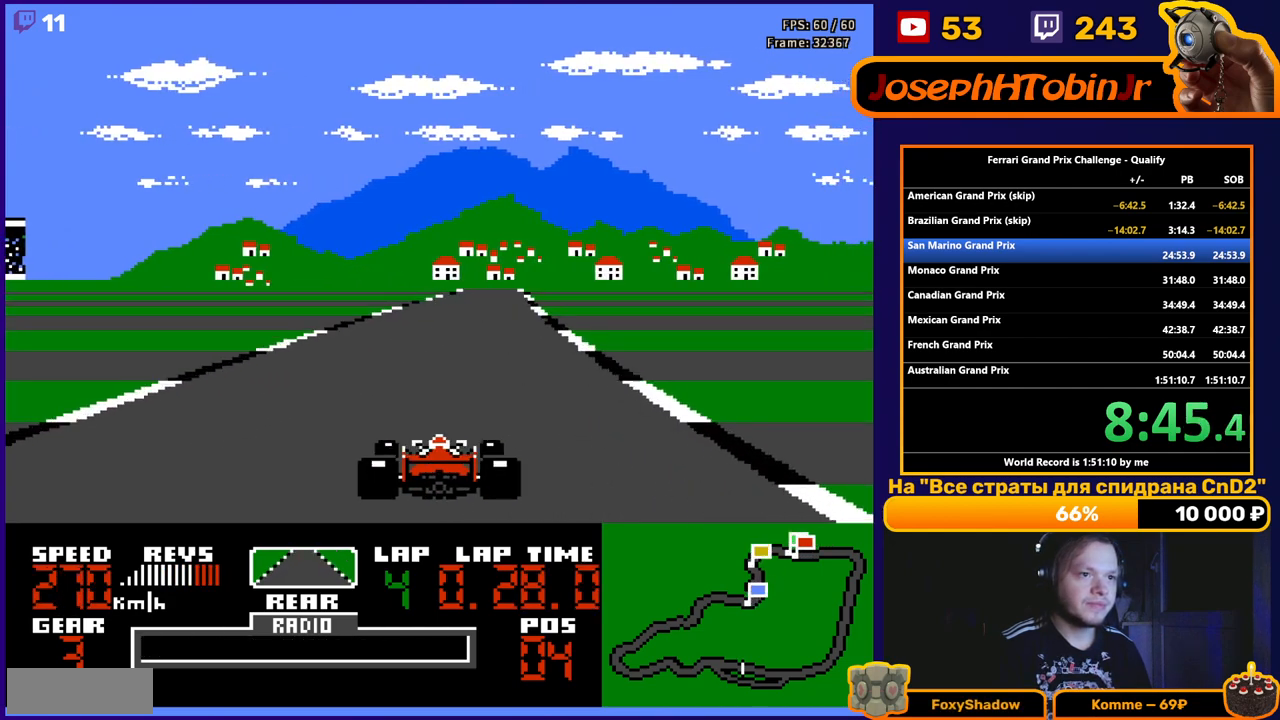
{"buttons": ["A"], "events": []}
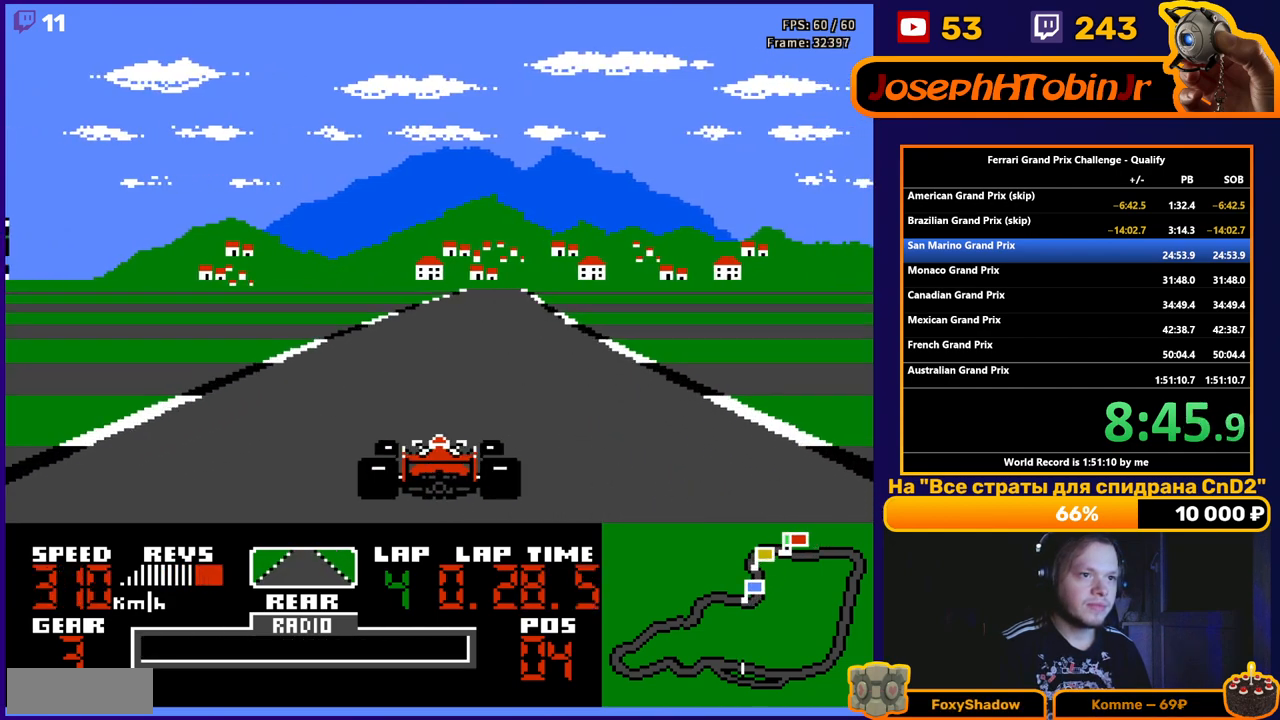
{"buttons": ["A", "DPAD_RIGHT"], "events": [[450, "DPAD_RIGHT", "down"]]}
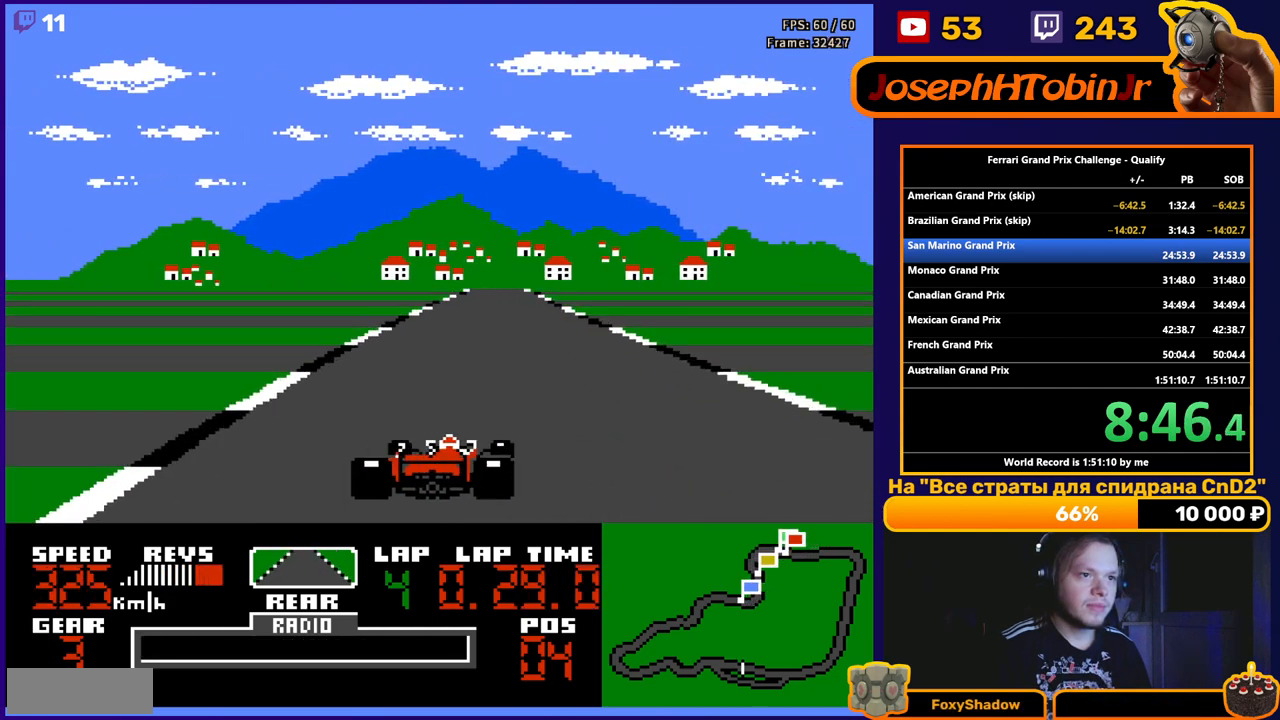
{"buttons": ["A"], "events": [[50, "DPAD_RIGHT", "up"], [183, "DPAD_RIGHT", "down"], [300, "DPAD_RIGHT", "up"], [433, "DPAD_RIGHT", "down"], [483, "DPAD_RIGHT", "up"]]}
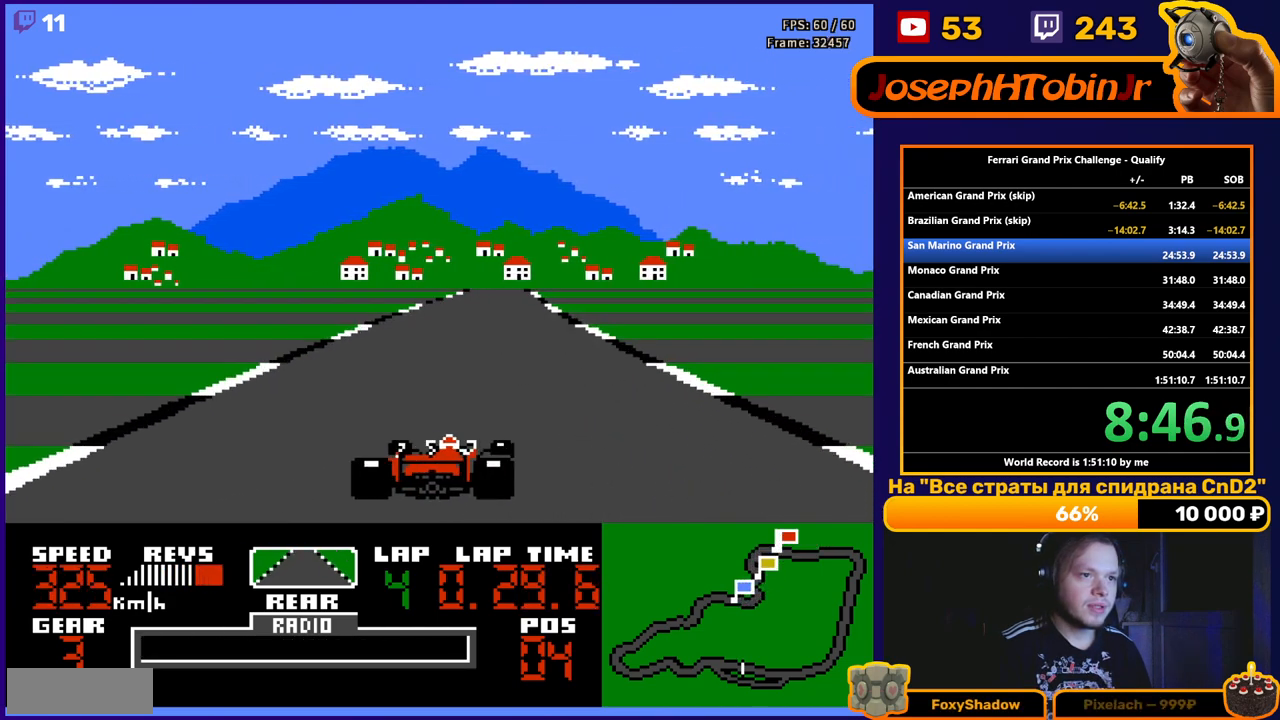
{"buttons": ["A", "DPAD_RIGHT"], "events": [[250, "DPAD_RIGHT", "down"], [333, "DPAD_RIGHT", "up"], [500, "DPAD_RIGHT", "down"]]}
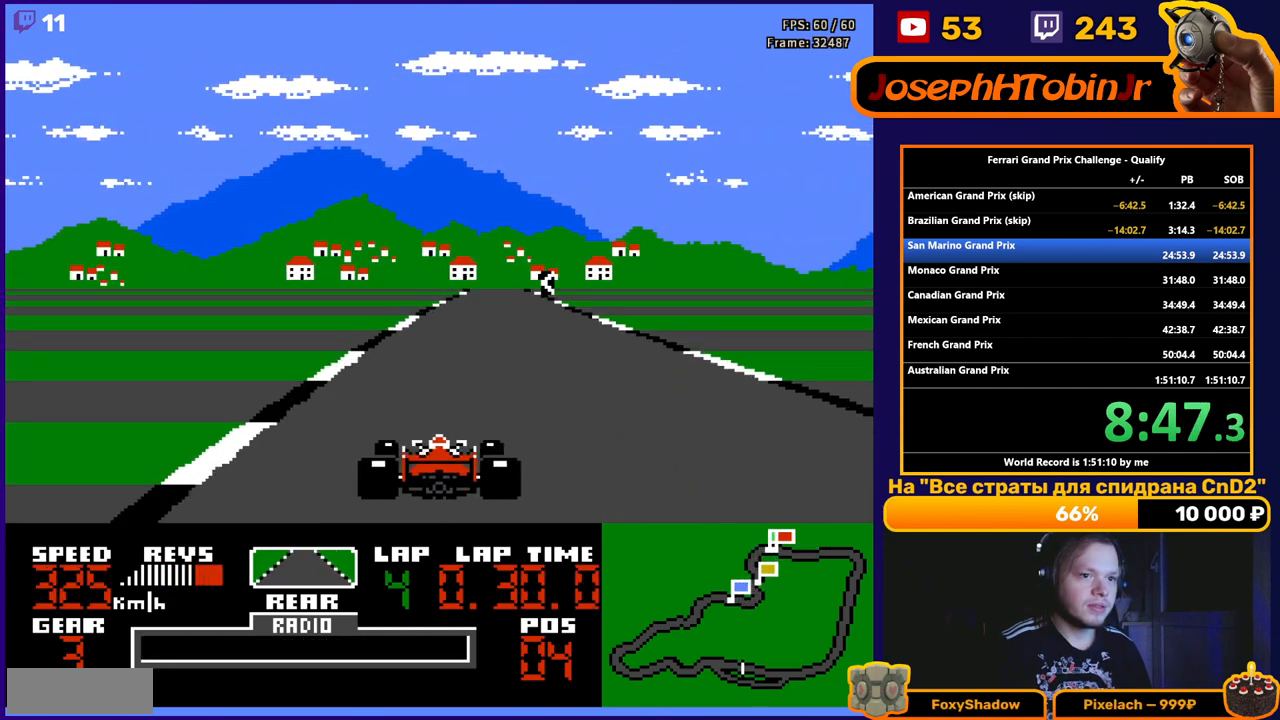
{"buttons": ["A"], "events": [[100, "DPAD_RIGHT", "up"], [250, "DPAD_RIGHT", "down"], [333, "DPAD_RIGHT", "up"], [450, "DPAD_RIGHT", "down"], [500, "DPAD_RIGHT", "up"]]}
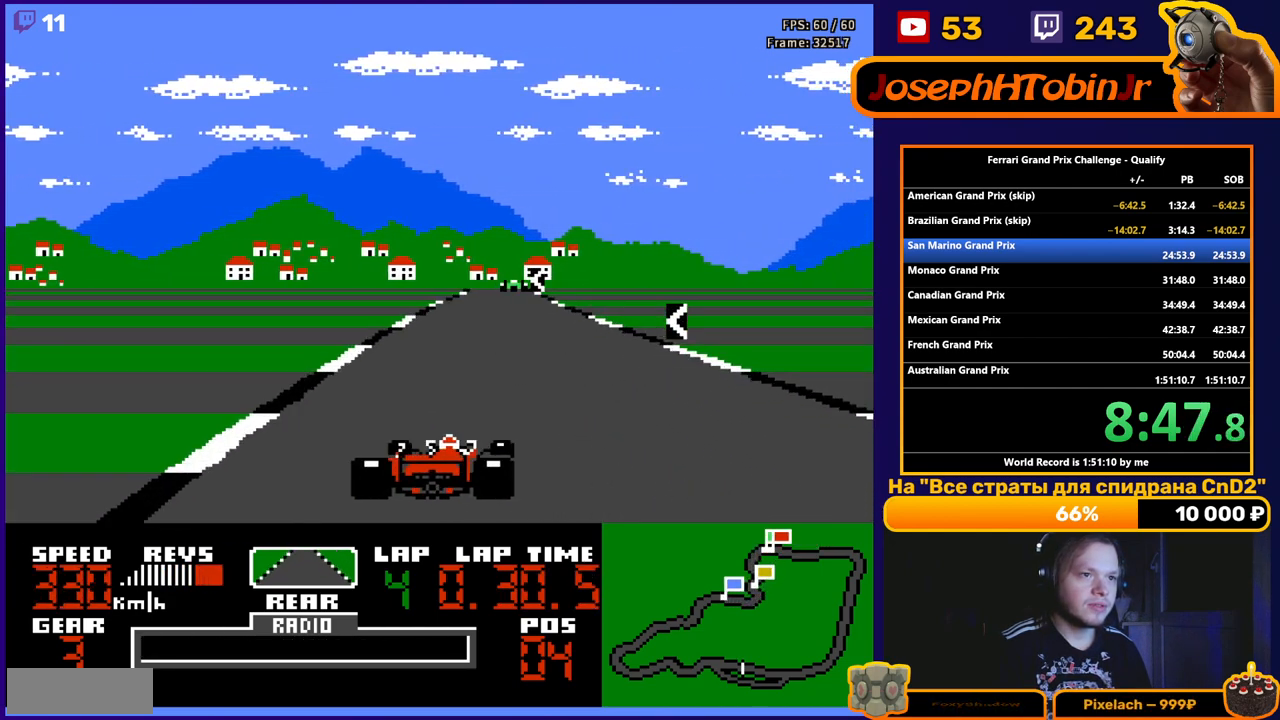
{"buttons": ["A", "DPAD_LEFT"], "events": [[400, "DPAD_LEFT", "down"]]}
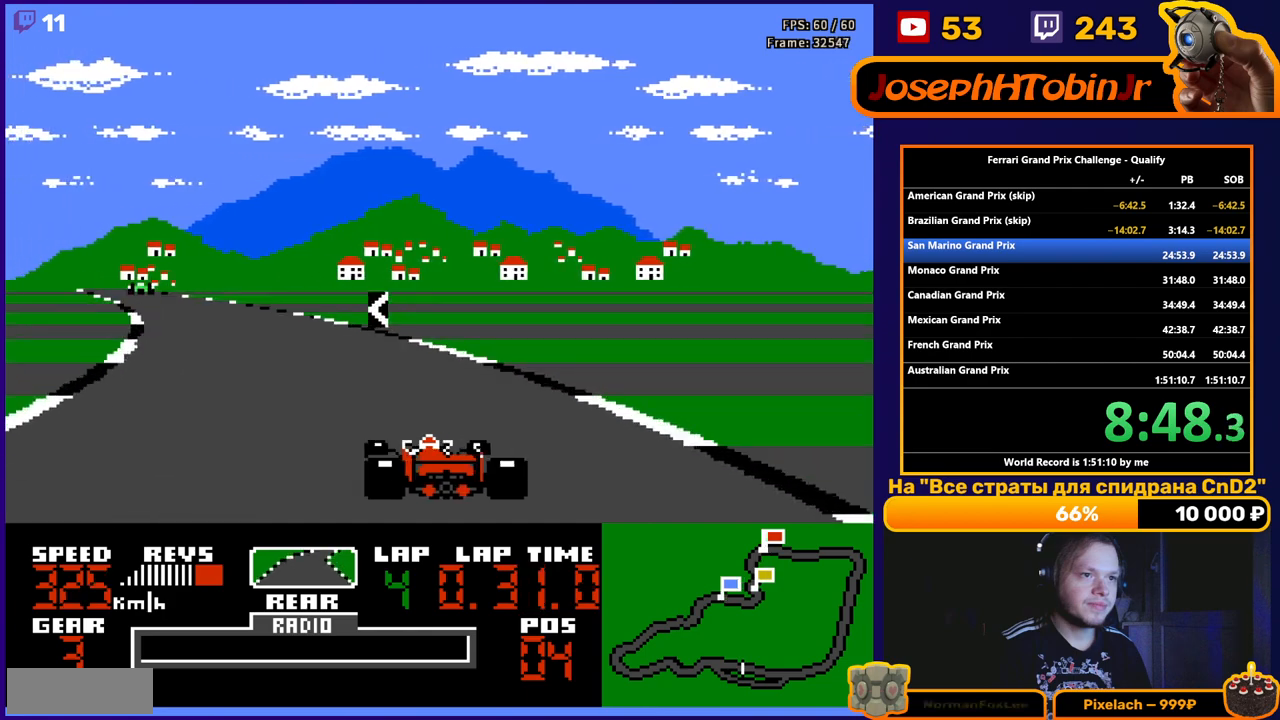
{"buttons": ["A", "DPAD_LEFT"], "events": []}
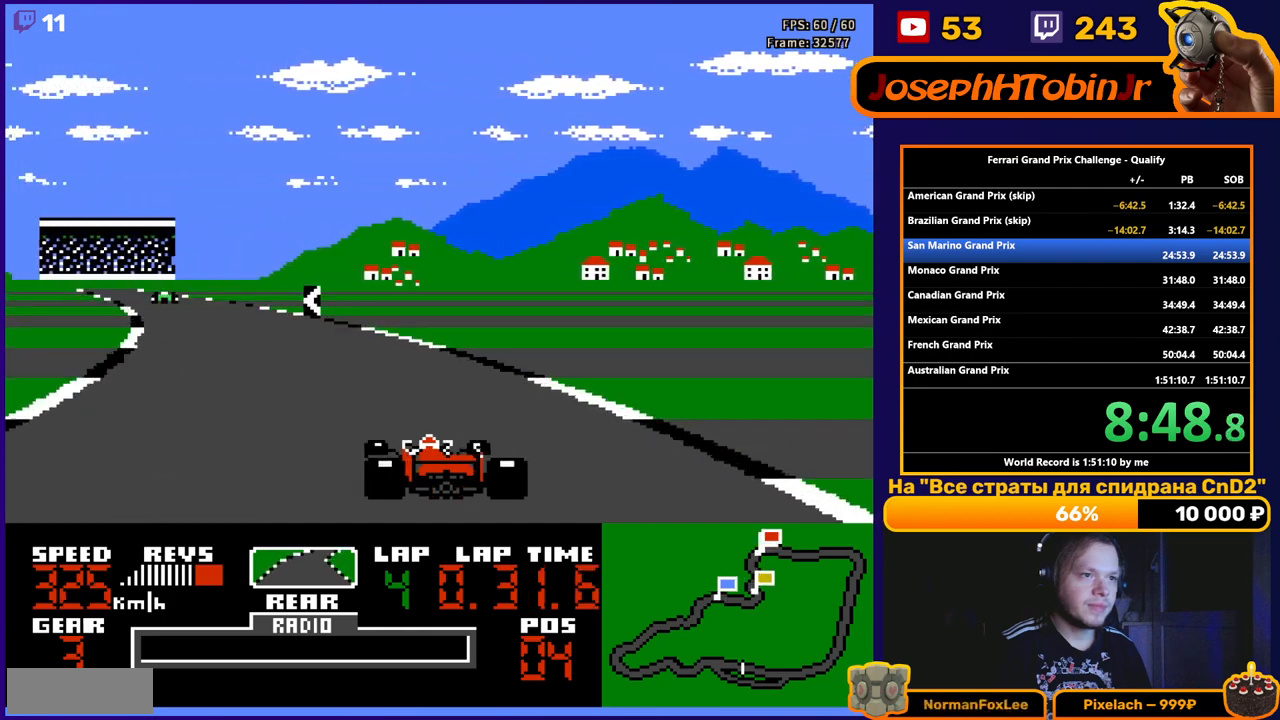
{"buttons": ["A", "DPAD_LEFT"], "events": []}
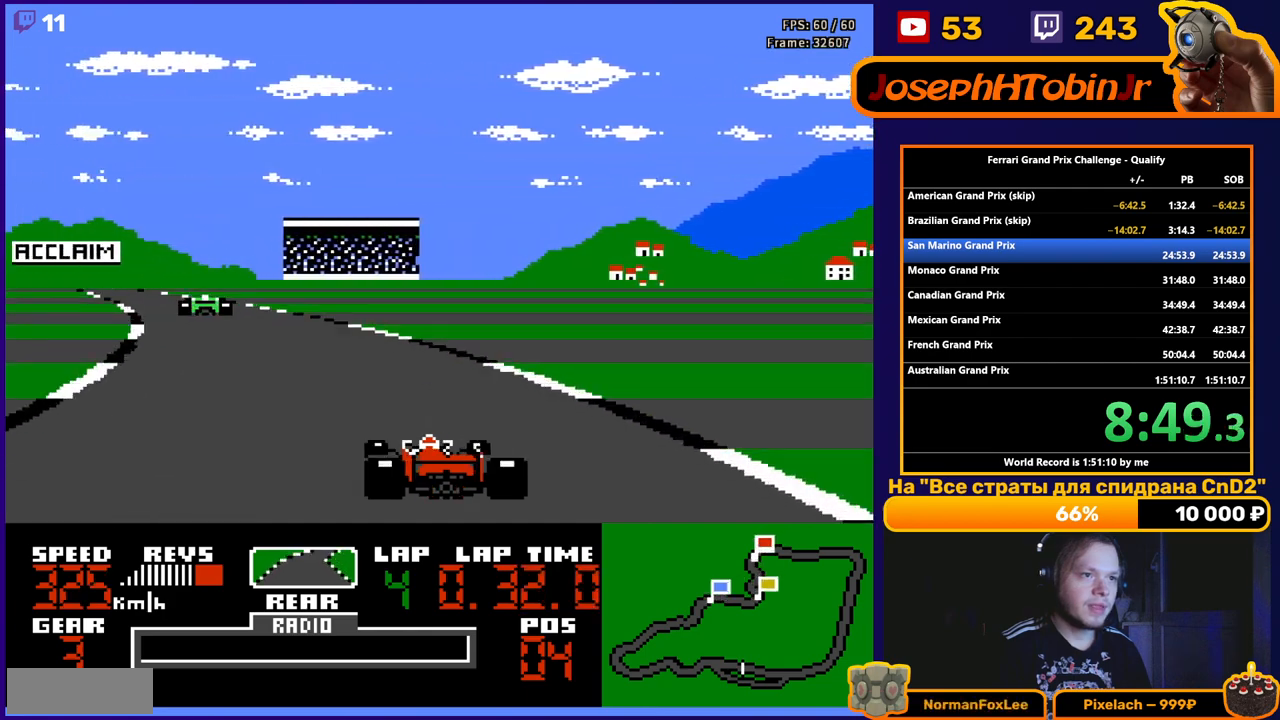
{"buttons": ["A", "DPAD_LEFT"], "events": []}
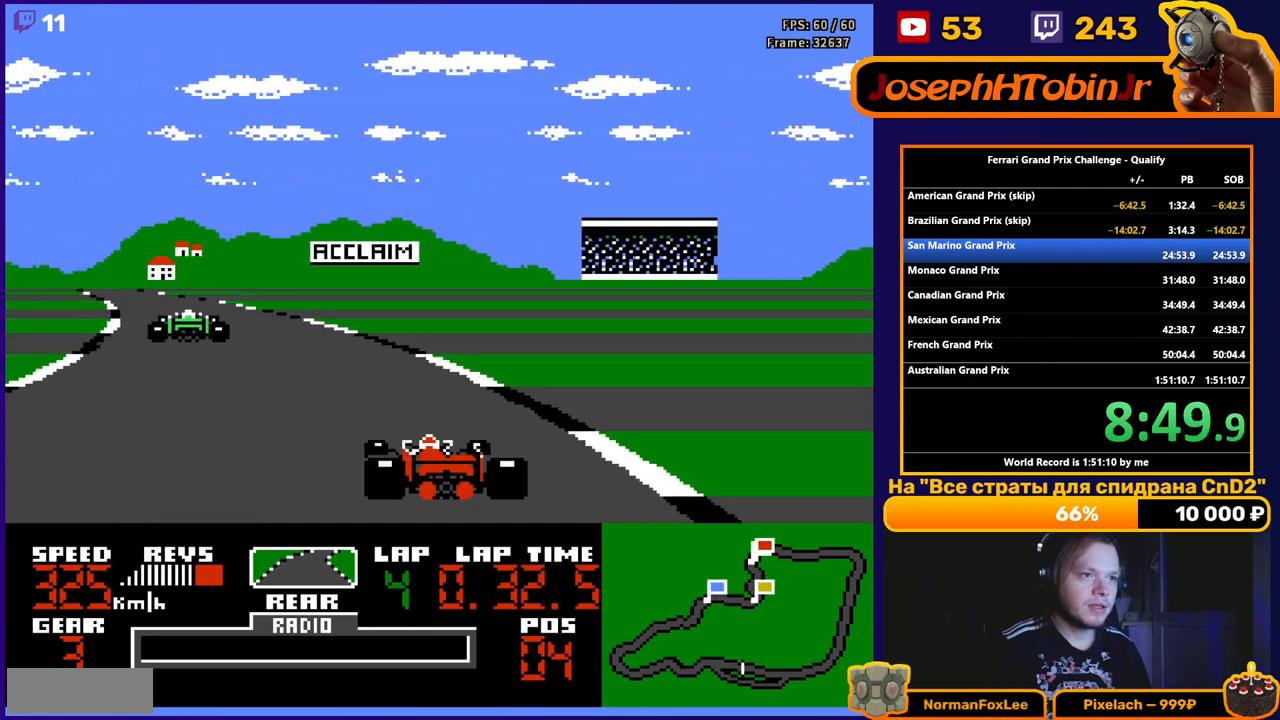
{"buttons": ["A", "DPAD_LEFT"], "events": []}
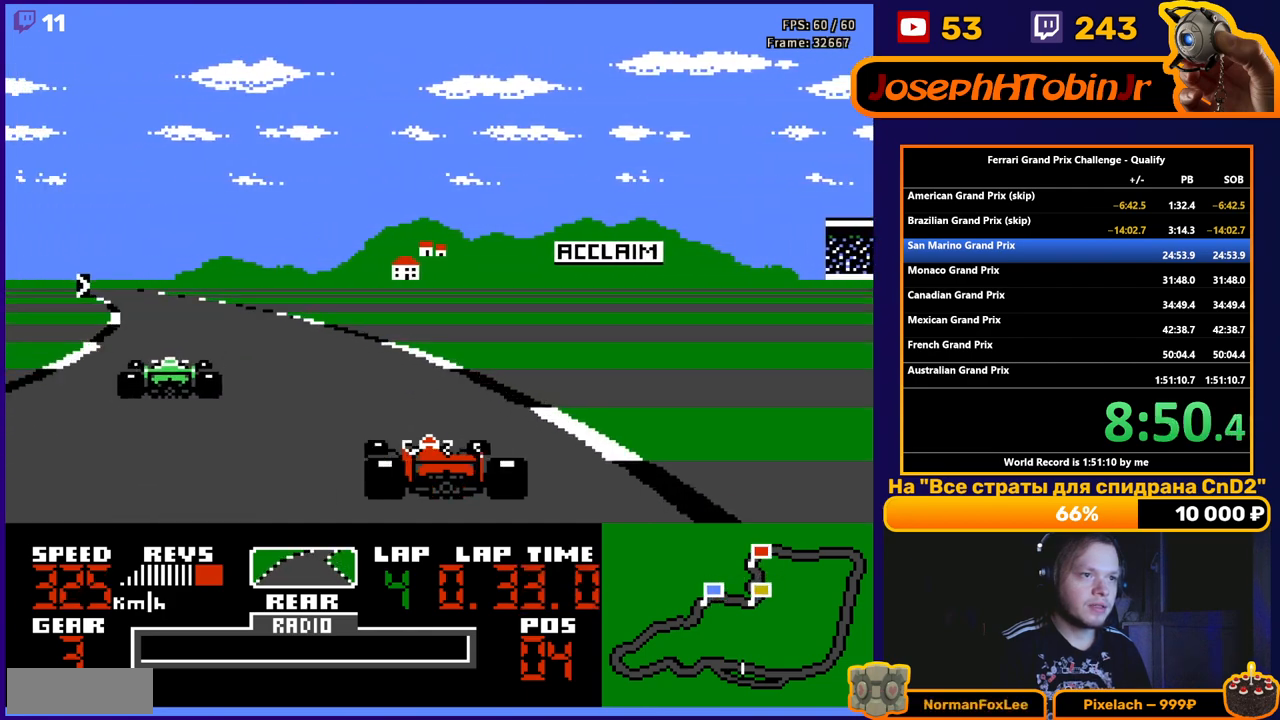
{"buttons": ["A", "DPAD_LEFT"], "events": [[300, "DPAD_LEFT", "up"], [383, "DPAD_LEFT", "down"]]}
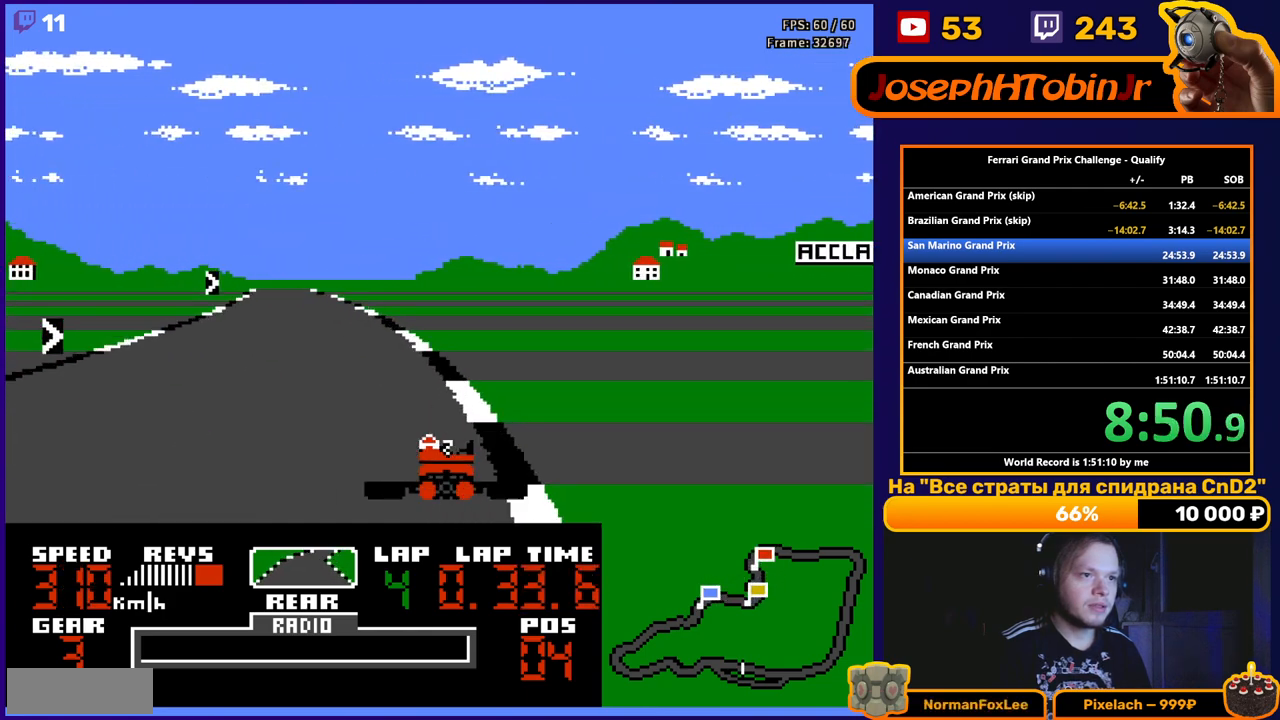
{"buttons": ["A"], "events": [[150, "DPAD_LEFT", "up"], [300, "DPAD_RIGHT", "down"], [400, "DPAD_RIGHT", "up"]]}
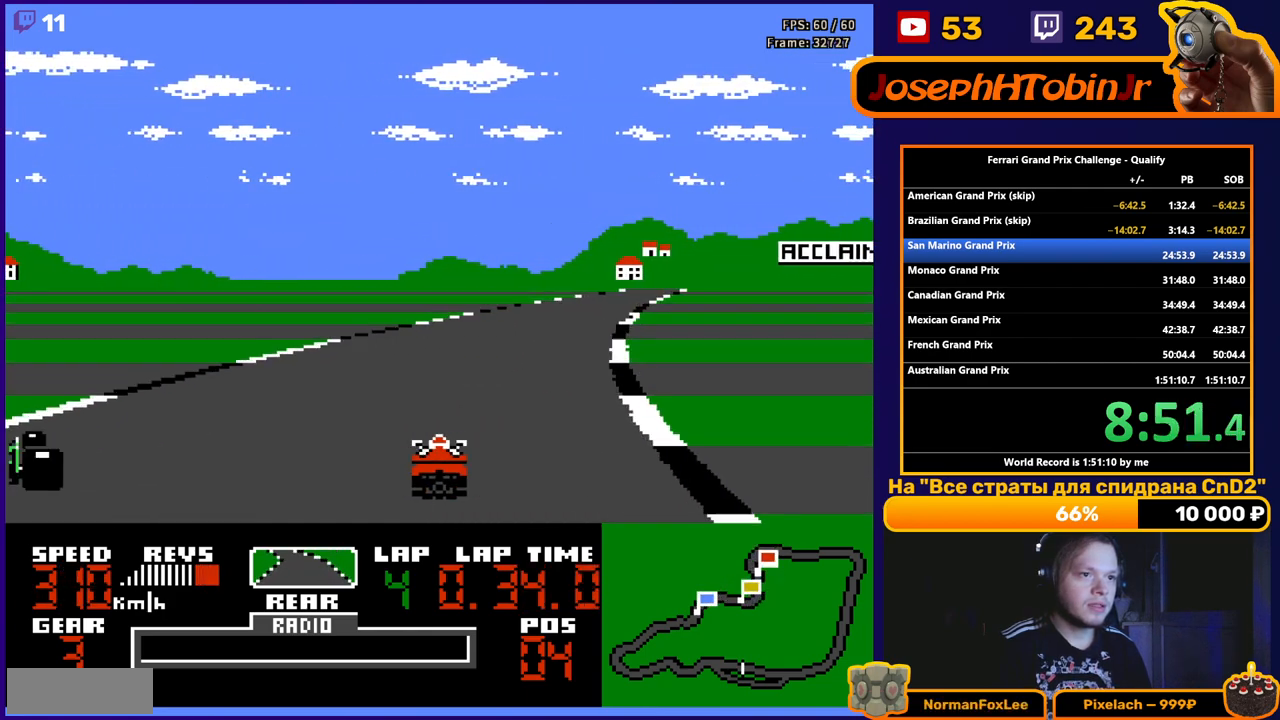
{"buttons": ["A"], "events": [[33, "DPAD_RIGHT", "down"], [100, "DPAD_RIGHT", "up"], [200, "DPAD_RIGHT", "down"], [300, "DPAD_RIGHT", "up"], [400, "DPAD_RIGHT", "down"], [500, "DPAD_RIGHT", "up"]]}
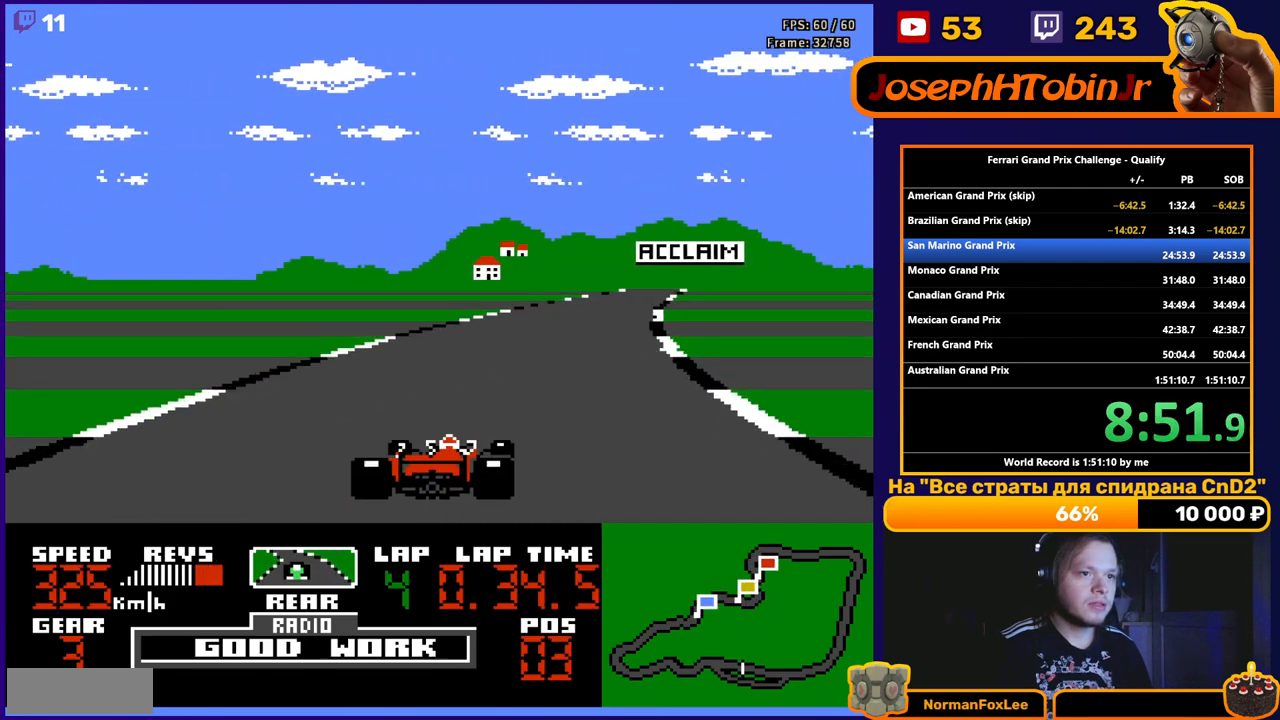
{"buttons": ["A", "DPAD_RIGHT"], "events": [[83, "DPAD_RIGHT", "down"], [350, "DPAD_RIGHT", "up"], [467, "DPAD_RIGHT", "down"]]}
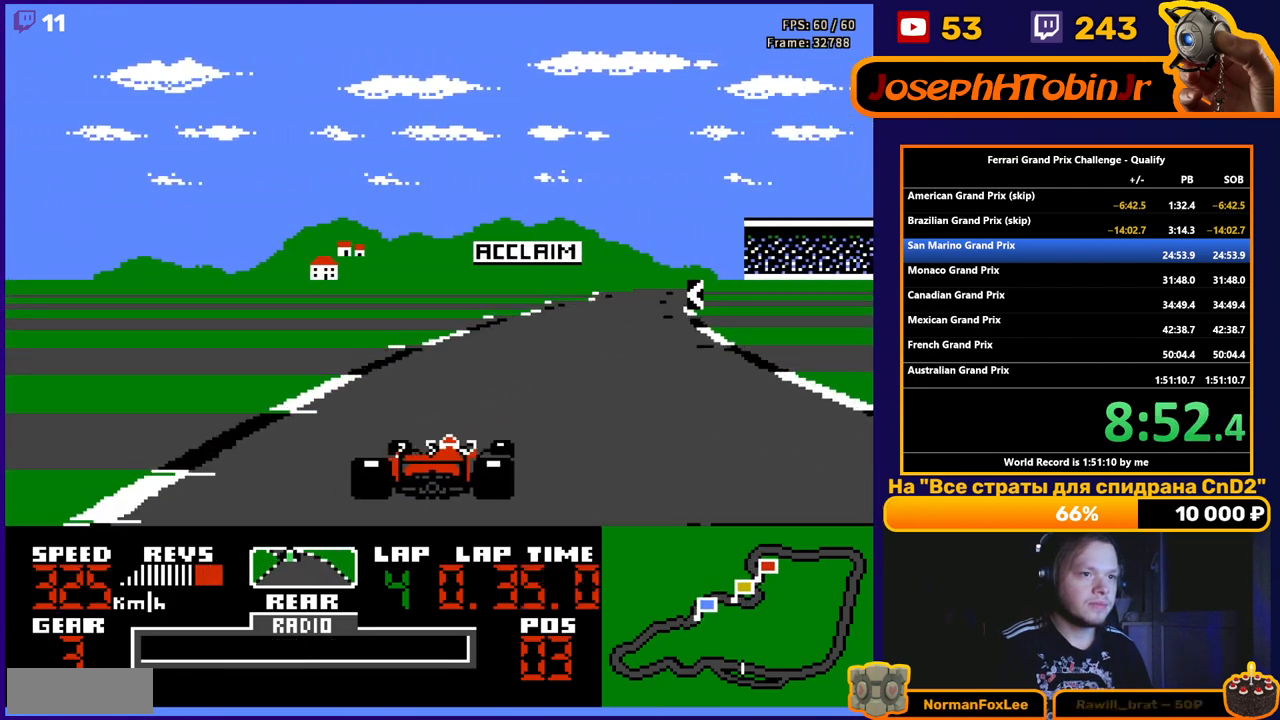
{"buttons": ["A", "DPAD_LEFT"], "events": [[233, "DPAD_RIGHT", "up"], [433, "DPAD_LEFT", "down"]]}
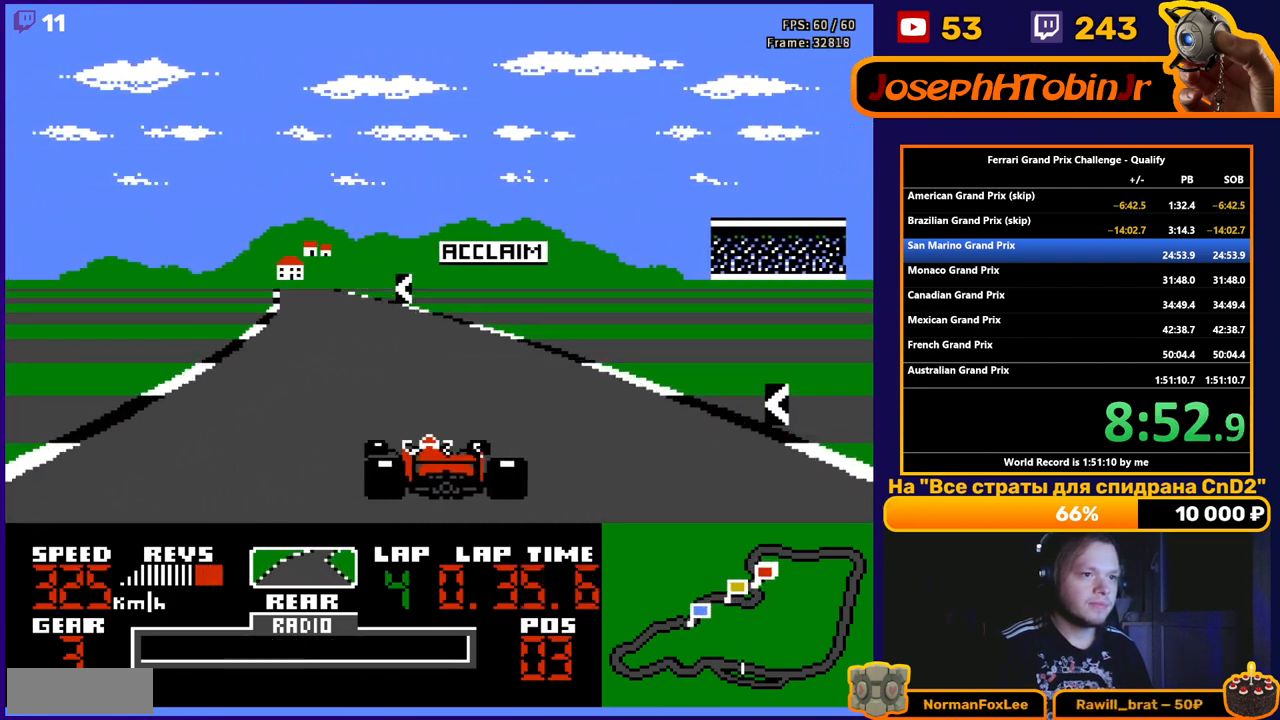
{"buttons": ["A", "DPAD_LEFT"], "events": [[150, "DPAD_LEFT", "up"], [233, "DPAD_LEFT", "down"]]}
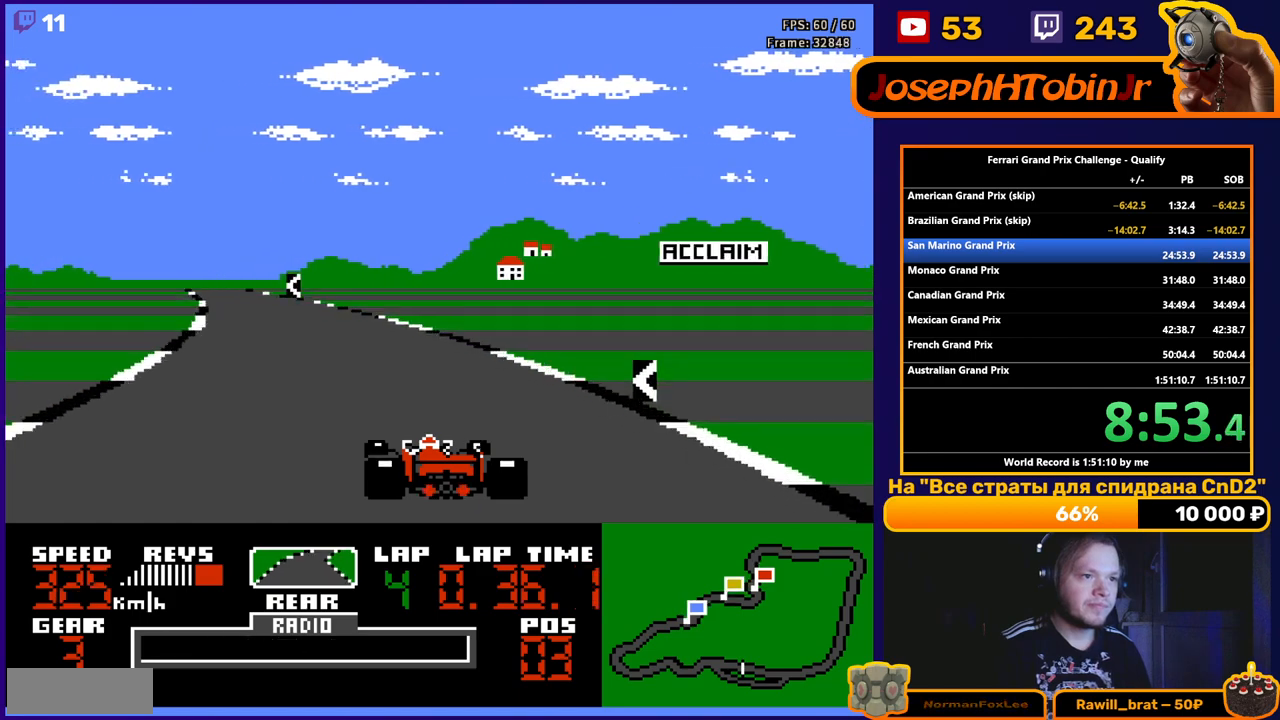
{"buttons": ["A", "DPAD_LEFT"], "events": []}
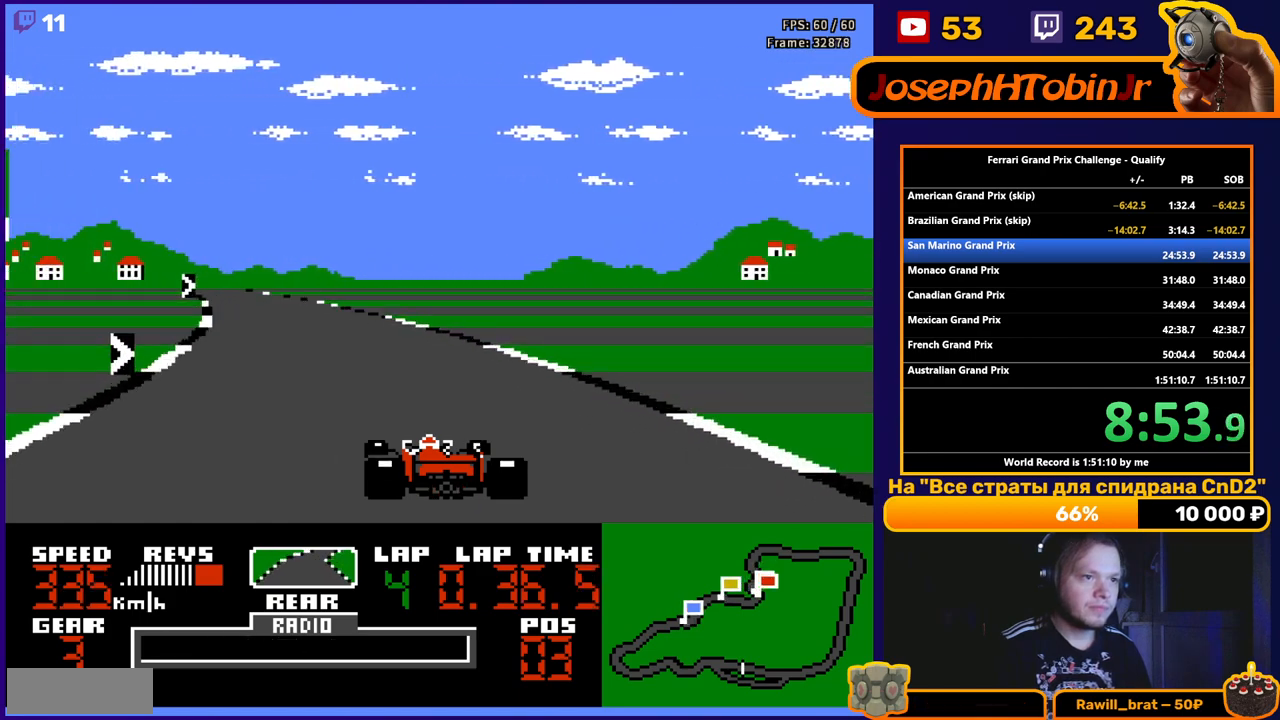
{"buttons": ["A"], "events": [[500, "DPAD_LEFT", "up"]]}
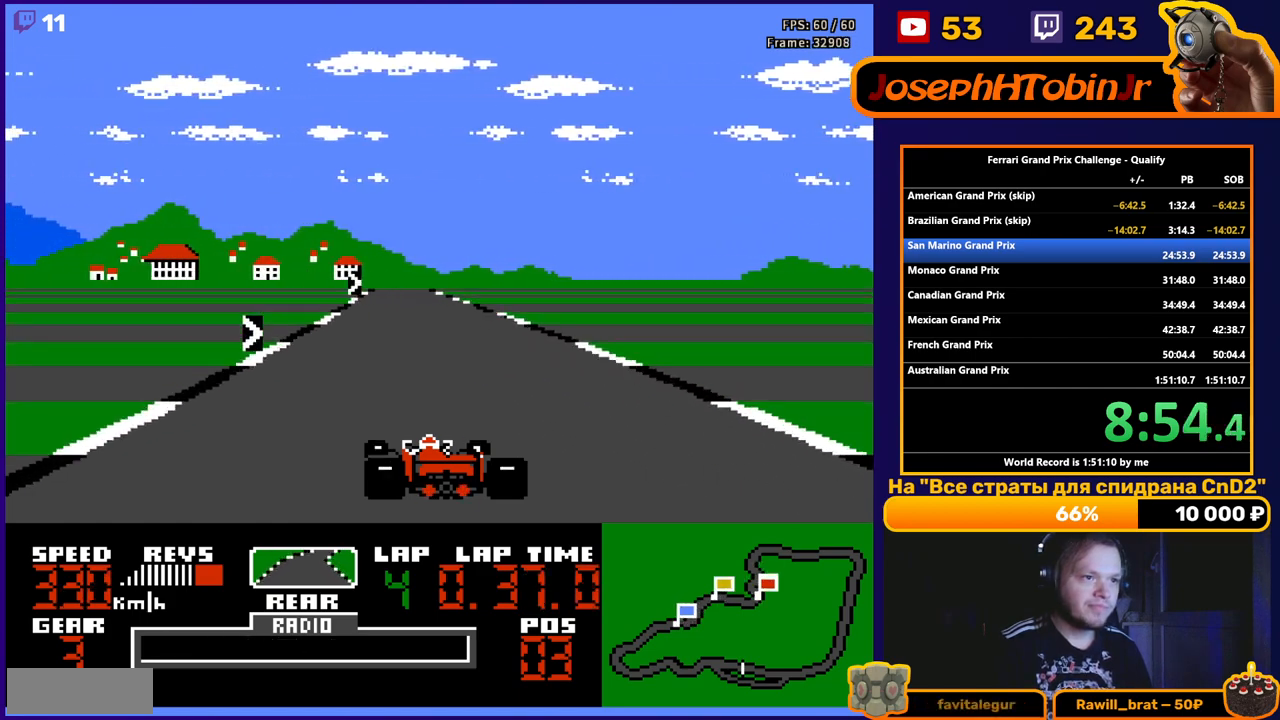
{"buttons": ["A", "DPAD_RIGHT"], "events": [[83, "DPAD_RIGHT", "down"]]}
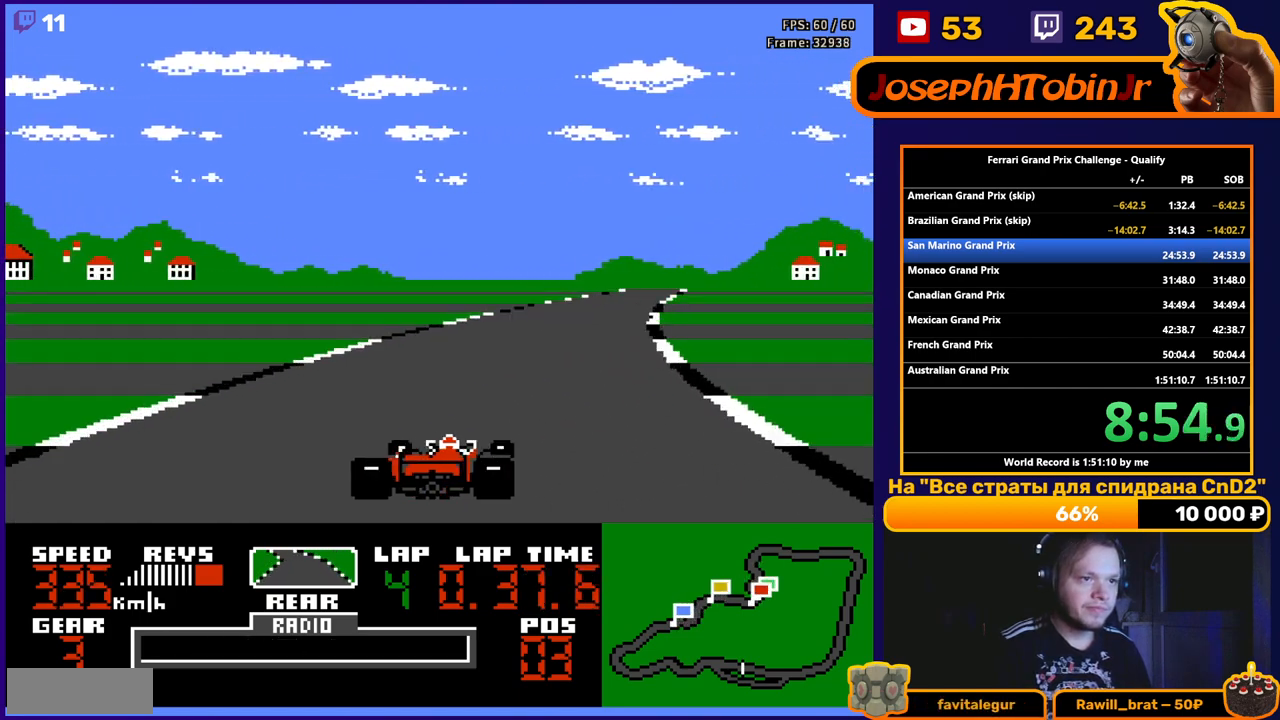
{"buttons": ["A", "DPAD_RIGHT"], "events": []}
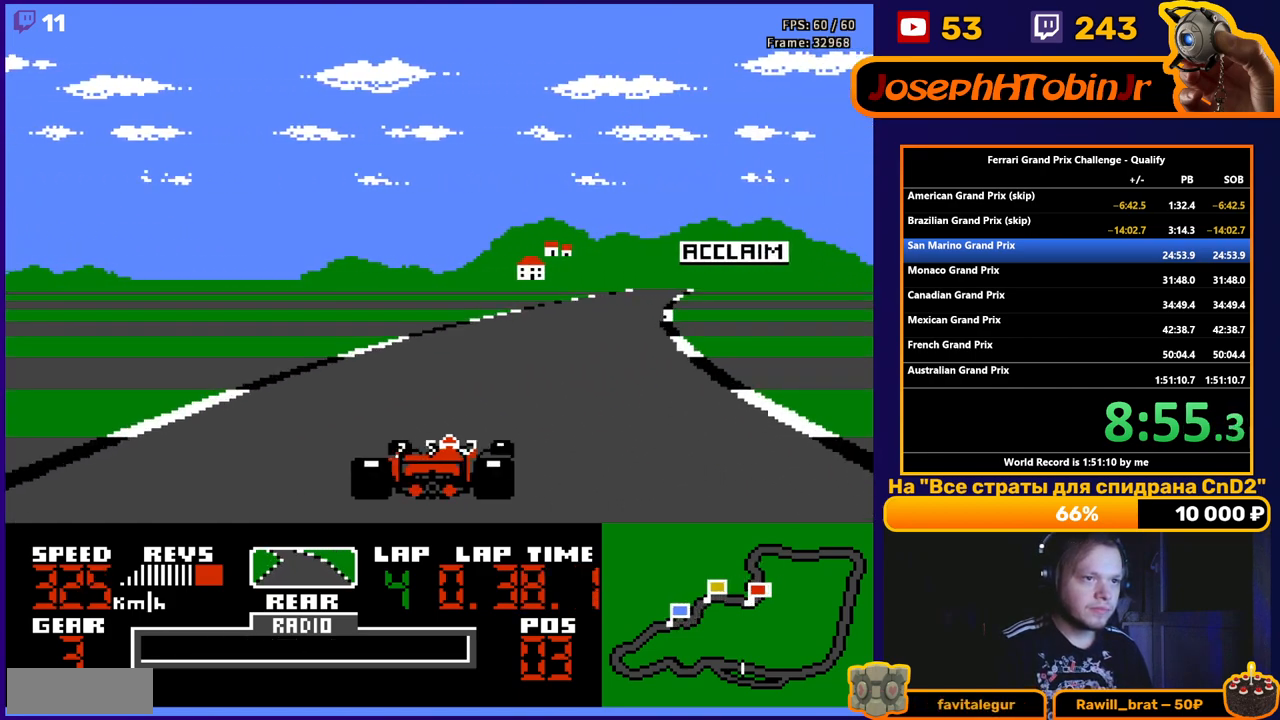
{"buttons": ["A", "DPAD_RIGHT"], "events": [[317, "DPAD_RIGHT", "up"], [450, "DPAD_RIGHT", "down"]]}